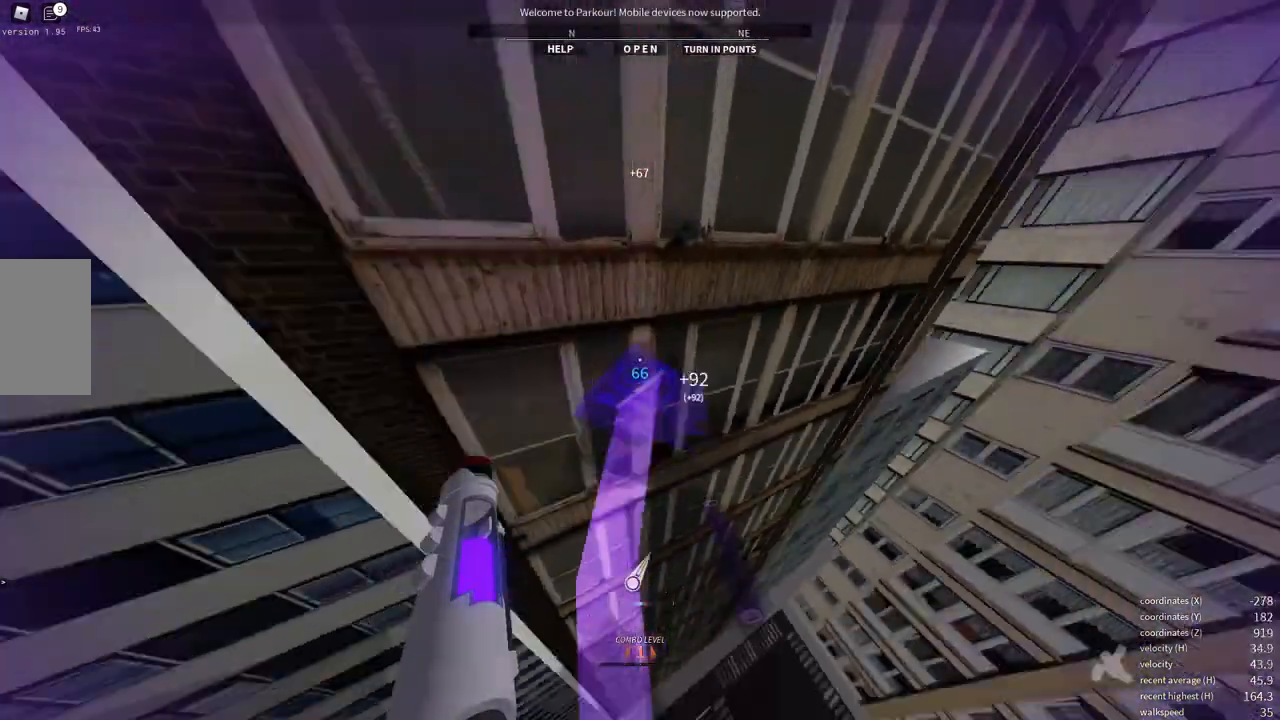
Gameplay with keyboard and mouse; each line is a JSON object with the keys and mouse buttons held at the frame after it. "events" lists presses ("down") and releases ("up") of "a", "d", "e", "f", "s", "shift", "space", "w", "x" and "mouse_wheel" between this image and that frame as [ms after this image, input, new state], when the widget could be followed in between. "mouse_wheel" = the "wheel" button of the "mouse" list. No other keys are recorded. "wheel" means that the mouse wheel is clicked or scrolled. Mouse movement is not recorded.
{"keys": [], "mouse": [], "events": [[83, "shift", "up"], [83, "w", "up"], [317, "a", "up"], [350, "mouse_wheel", "down"], [350, "space", "down"], [433, "space", "up"], [483, "mouse_wheel", "up"]]}
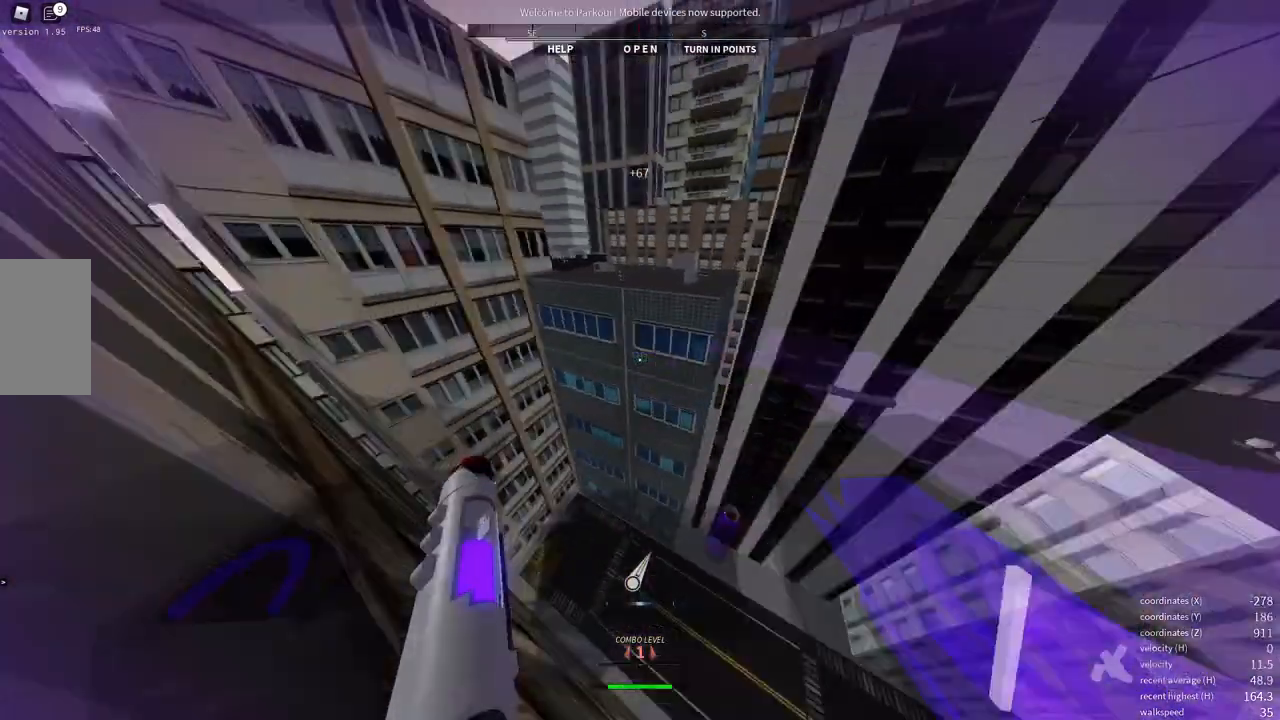
{"keys": ["w"], "mouse": [], "events": [[250, "space", "down"], [250, "w", "down"], [283, "space", "up"]]}
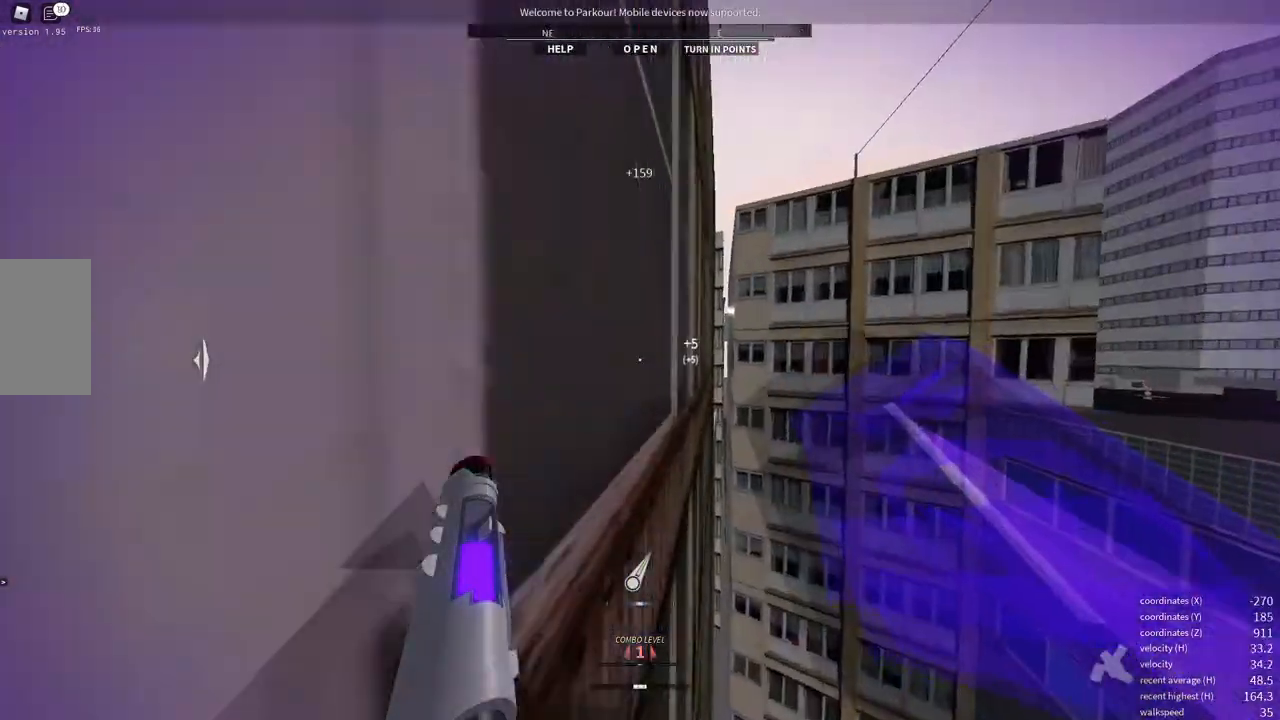
{"keys": ["a", "w"], "mouse": [], "events": [[500, "a", "down"]]}
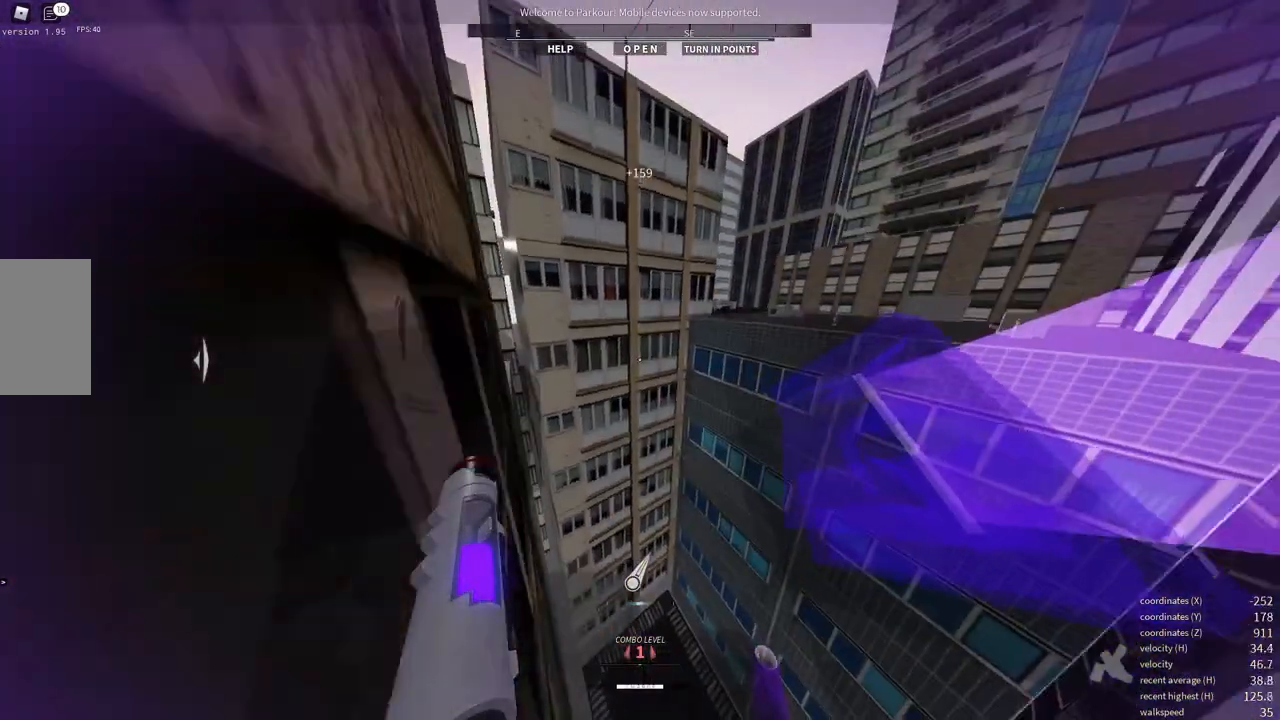
{"keys": ["w"], "mouse": [], "events": [[450, "a", "up"]]}
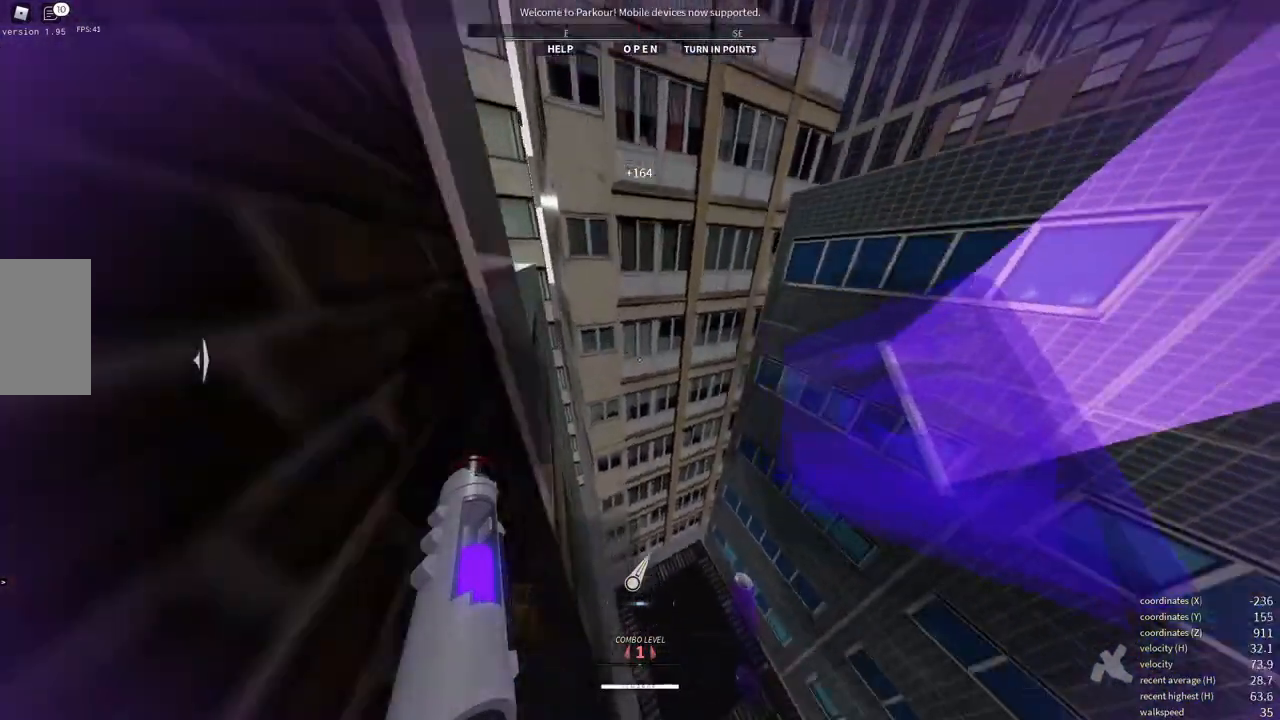
{"keys": ["a", "w"], "mouse": [], "events": [[17, "mouse_wheel", "down"], [100, "a", "down"], [117, "space", "down"], [117, "w", "up"], [200, "mouse_wheel", "up"], [200, "space", "up"], [467, "w", "down"]]}
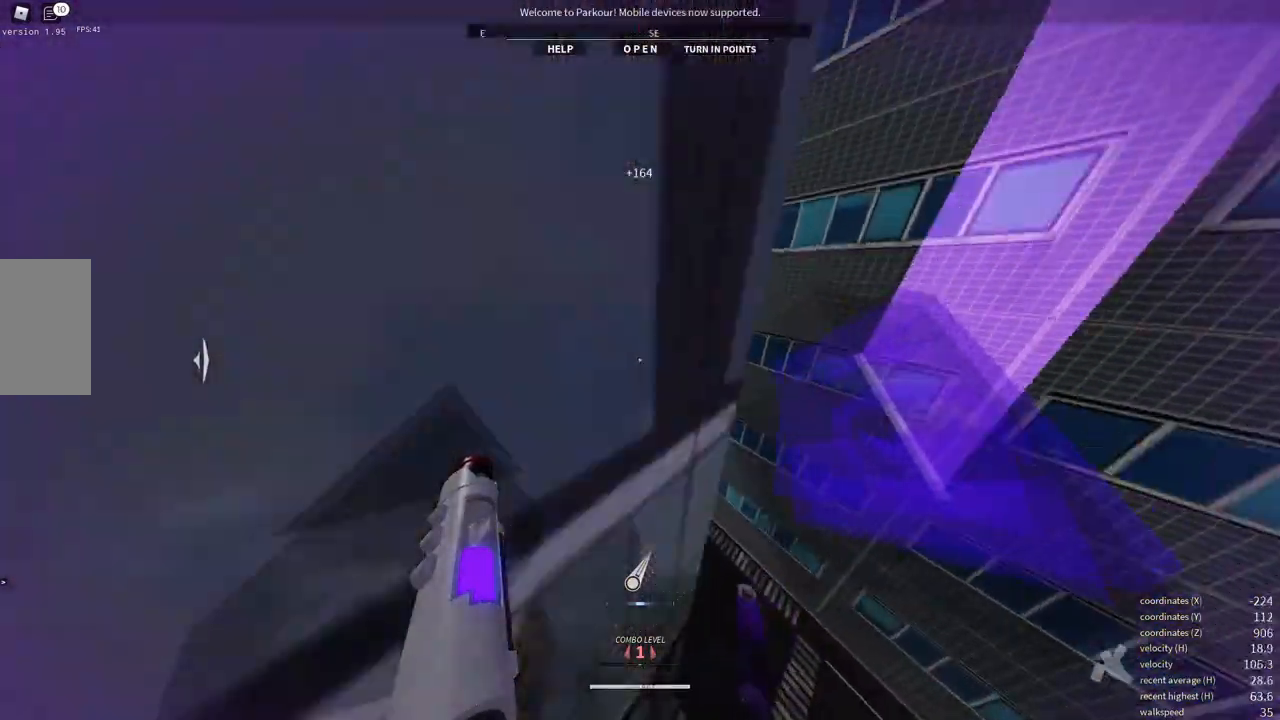
{"keys": [], "mouse": [], "events": [[100, "w", "up"], [250, "a", "up"]]}
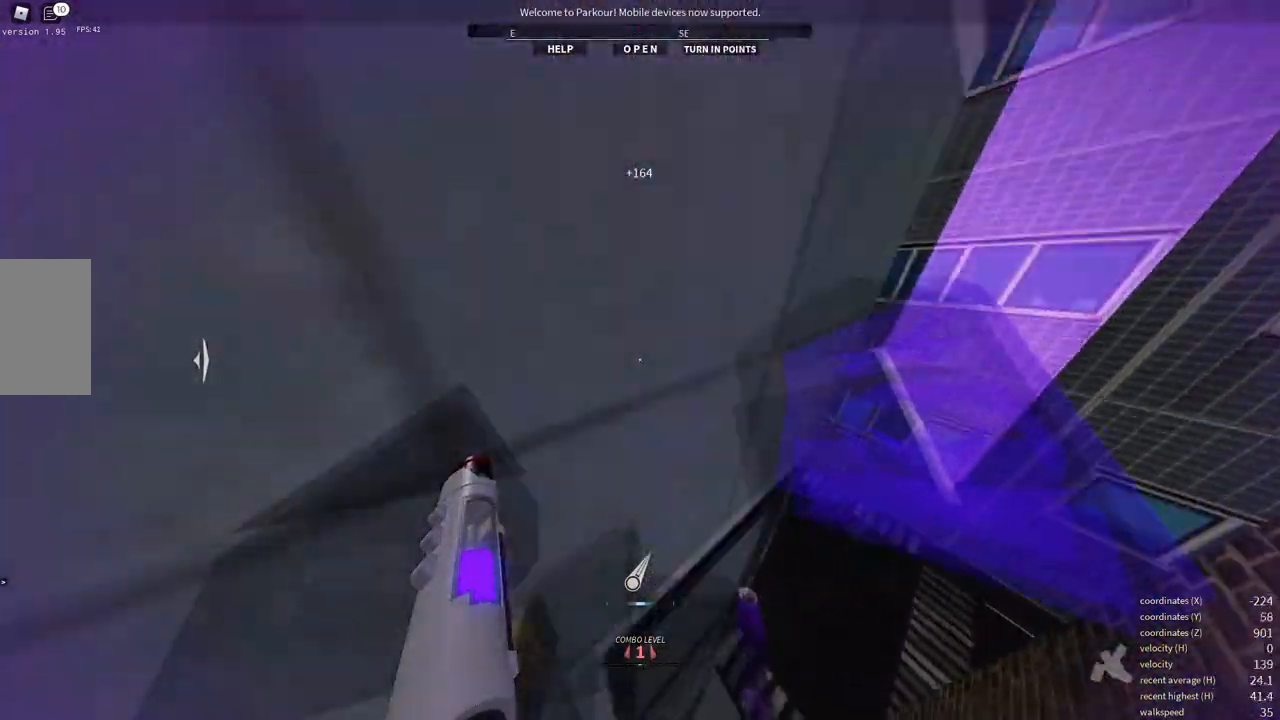
{"keys": [], "mouse": [], "events": []}
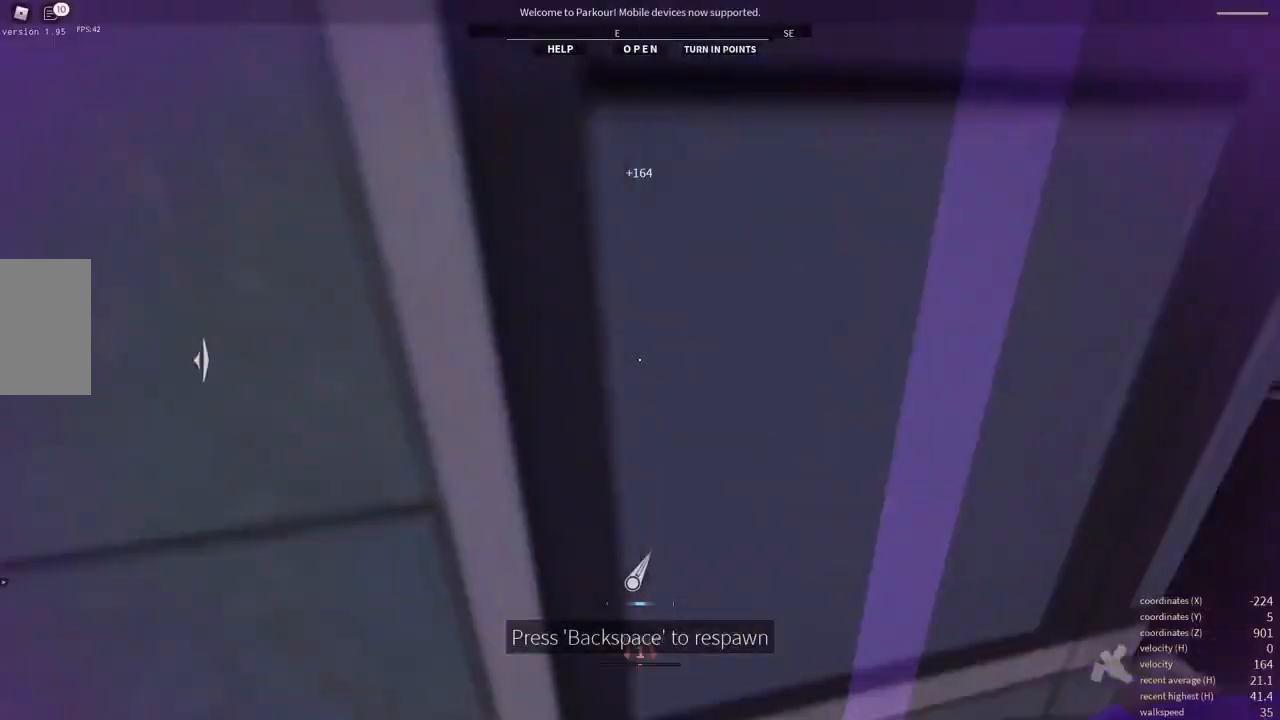
{"keys": [], "mouse": []}
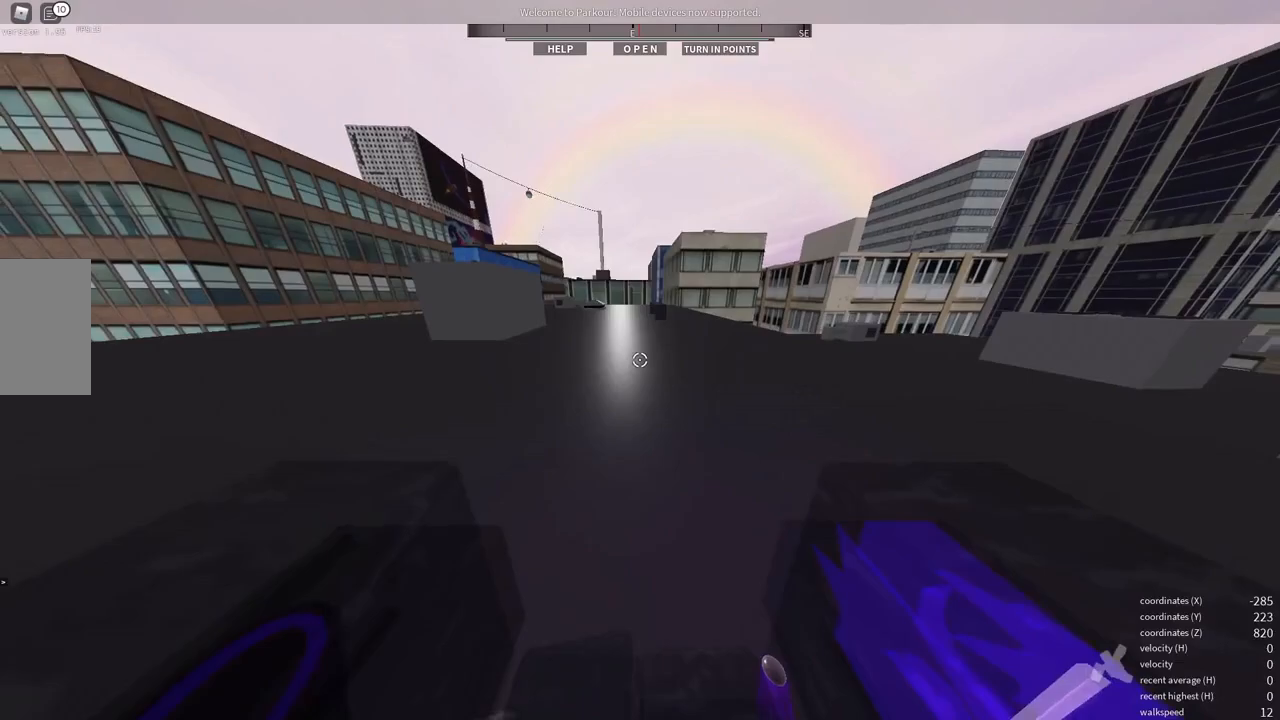
{"keys": [], "mouse": [], "events": []}
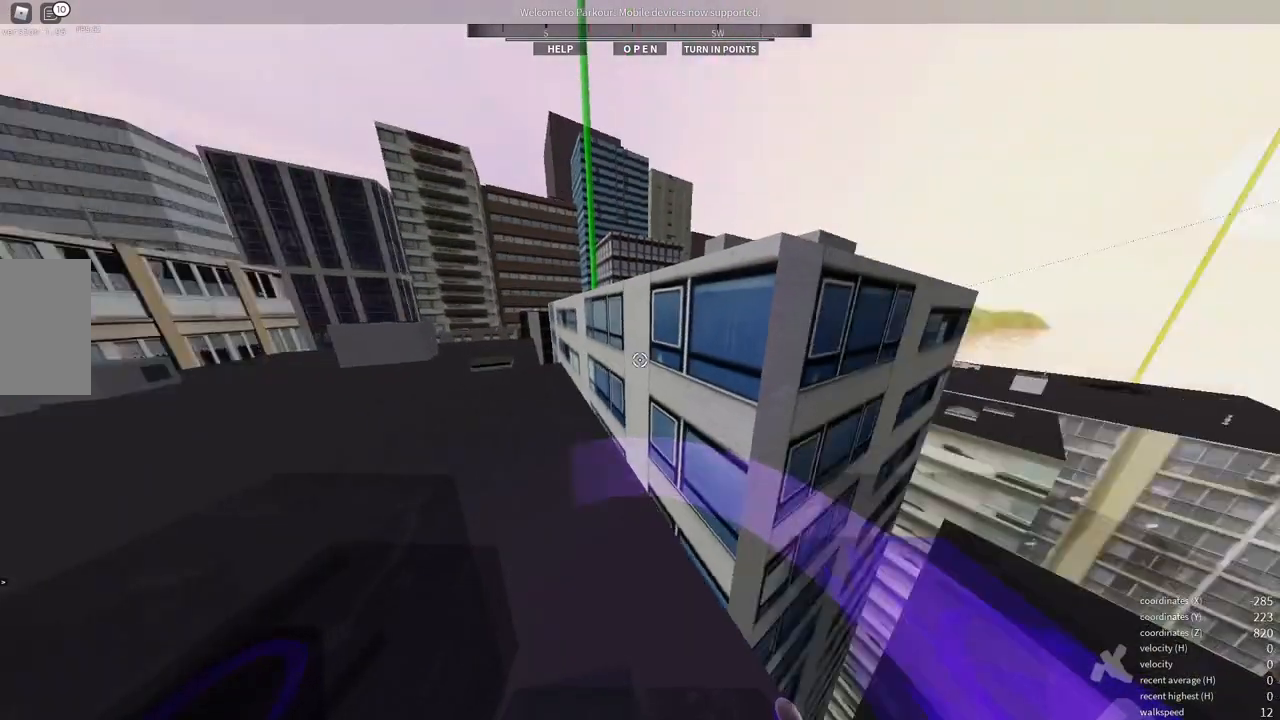
{"keys": ["s"], "mouse": [], "events": [[233, "s", "down"]]}
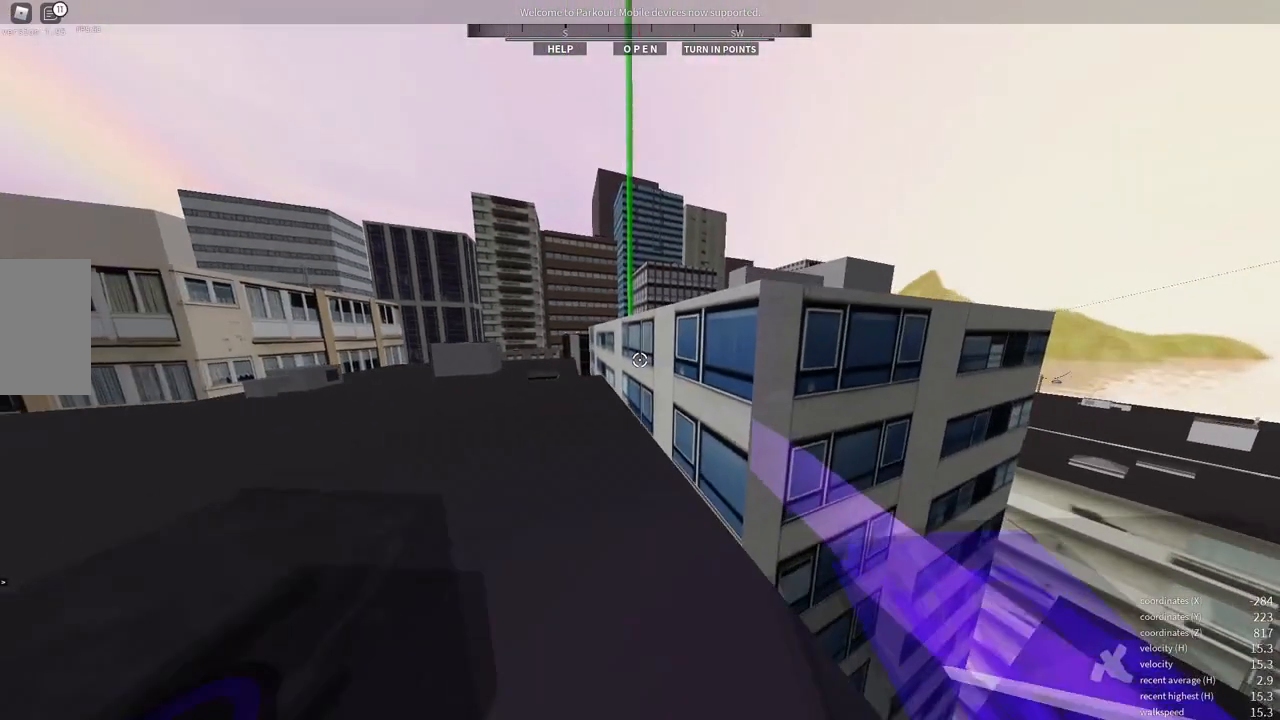
{"keys": ["w"], "mouse": [], "events": [[167, "a", "down"], [350, "s", "up"], [467, "w", "down"], [500, "a", "up"]]}
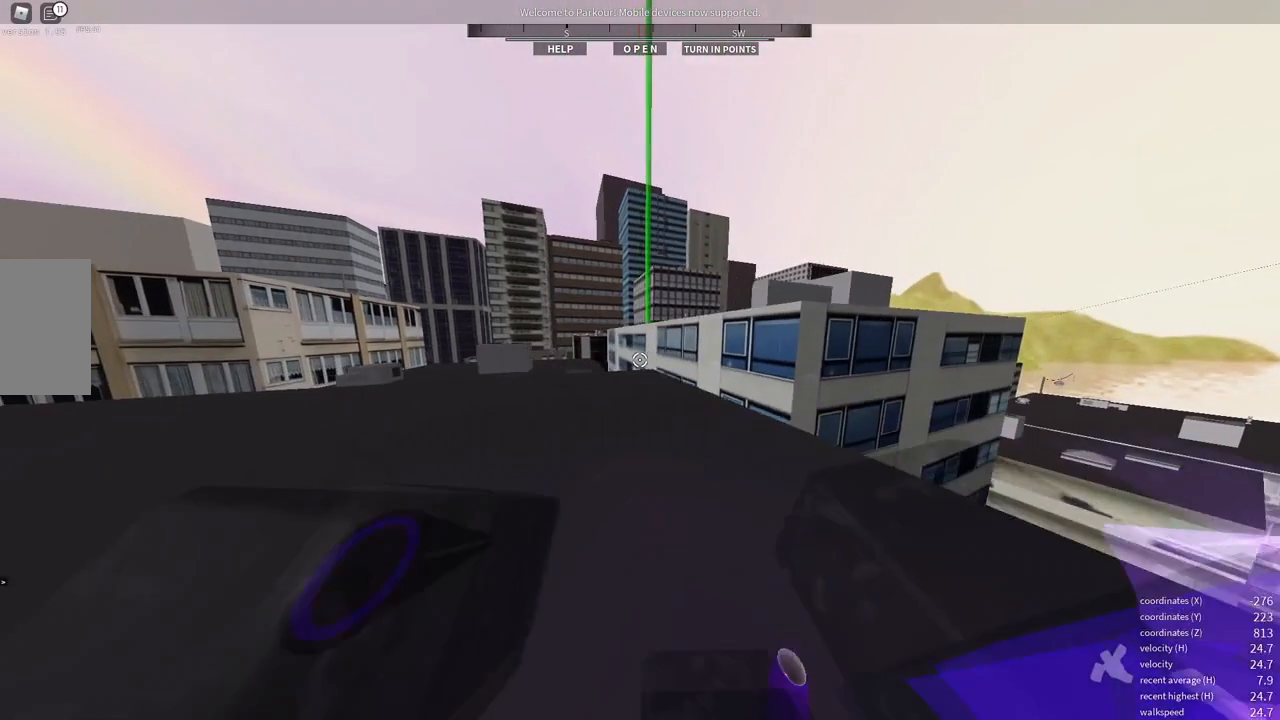
{"keys": [], "mouse": [], "events": [[400, "w", "up"]]}
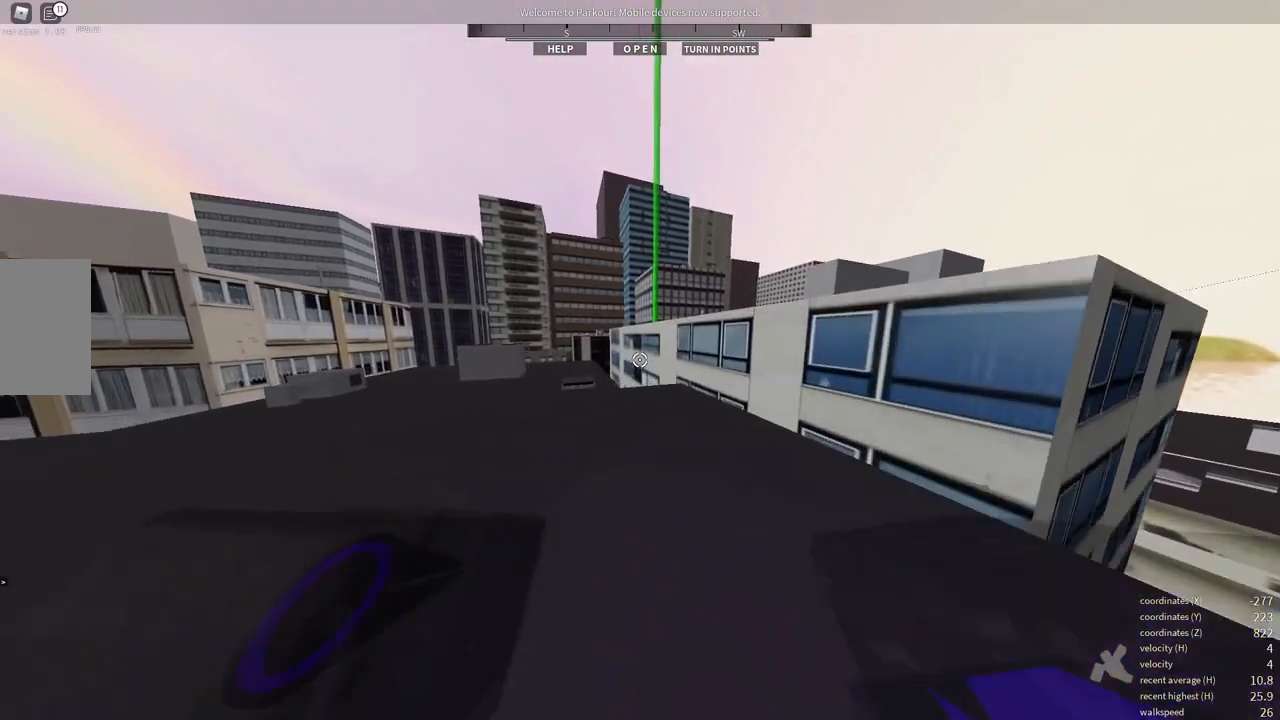
{"keys": [], "mouse": [], "events": [[183, "d", "down"], [367, "d", "up"]]}
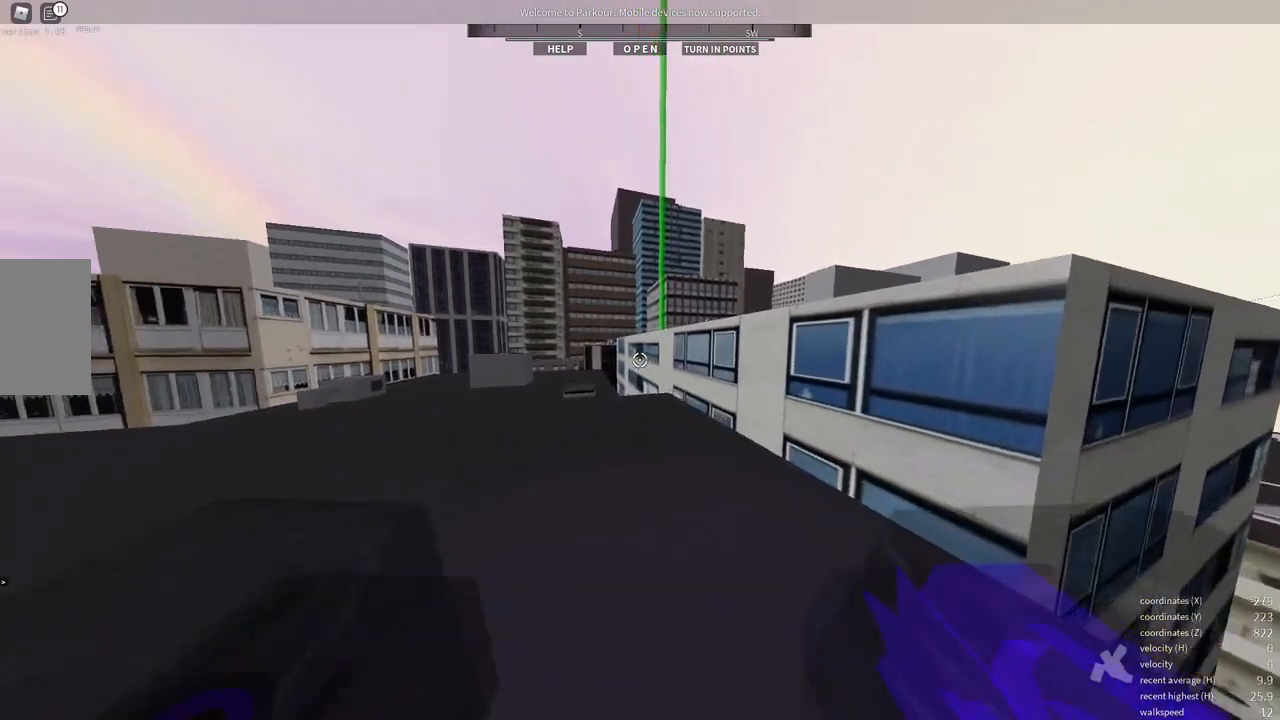
{"keys": ["w"], "mouse": [], "events": [[67, "w", "down"]]}
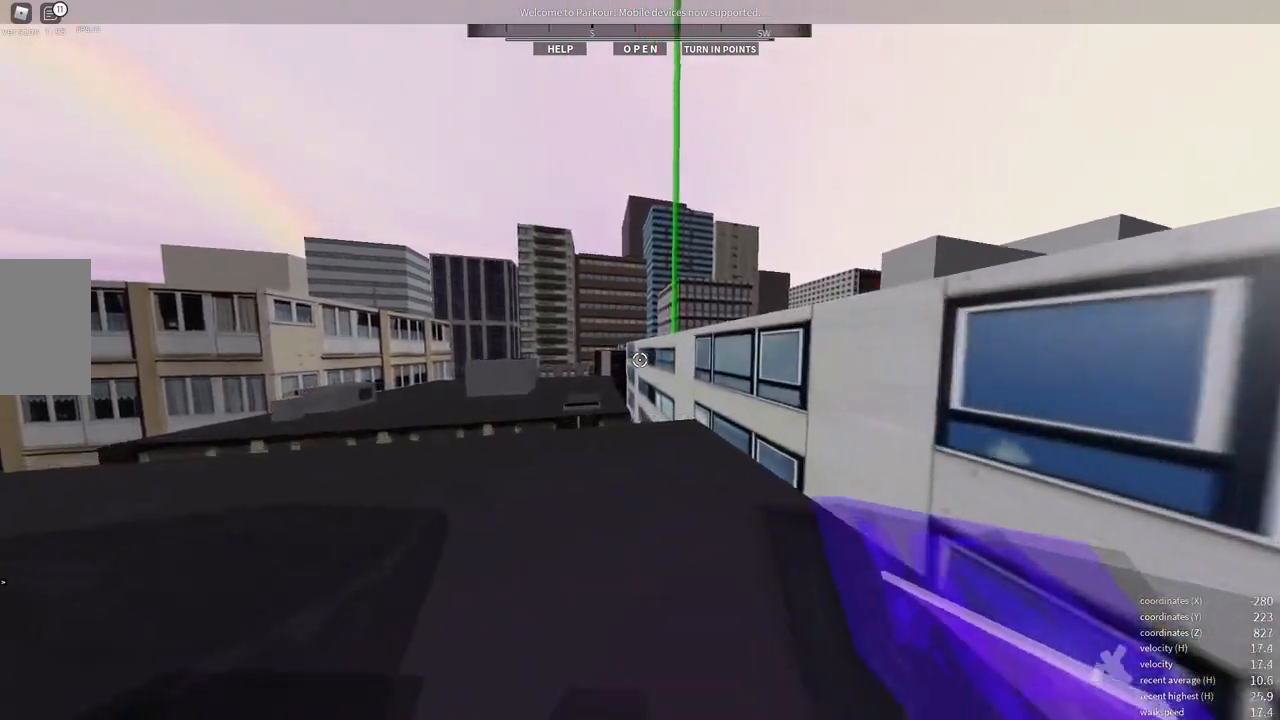
{"keys": ["s"], "mouse": [], "events": [[50, "w", "up"], [467, "s", "down"]]}
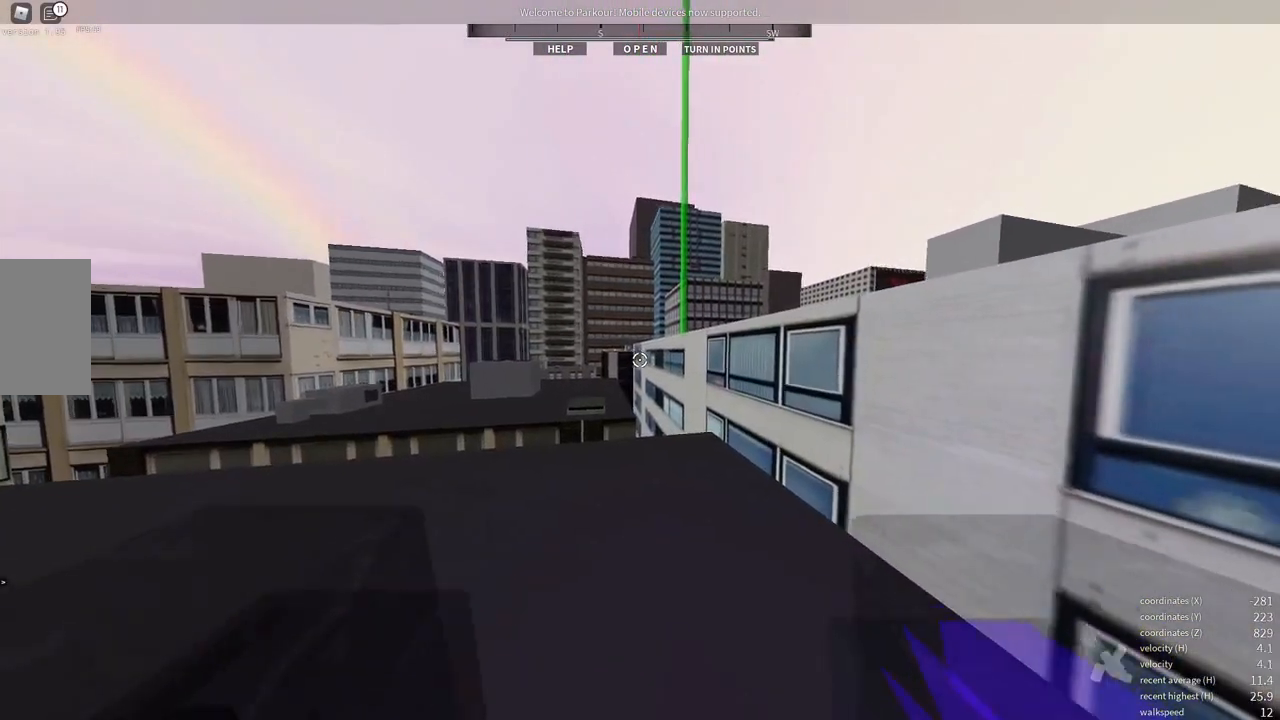
{"keys": ["s"], "mouse": [], "events": []}
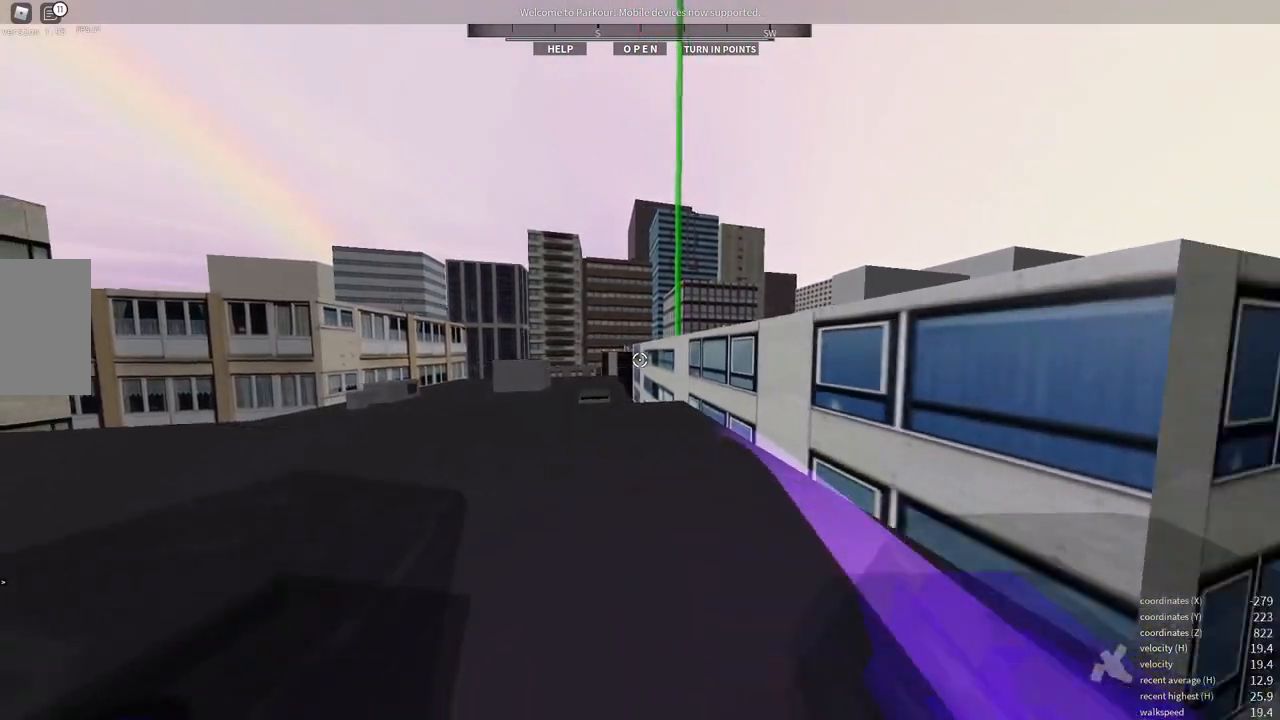
{"keys": [], "mouse": [], "events": [[467, "s", "up"]]}
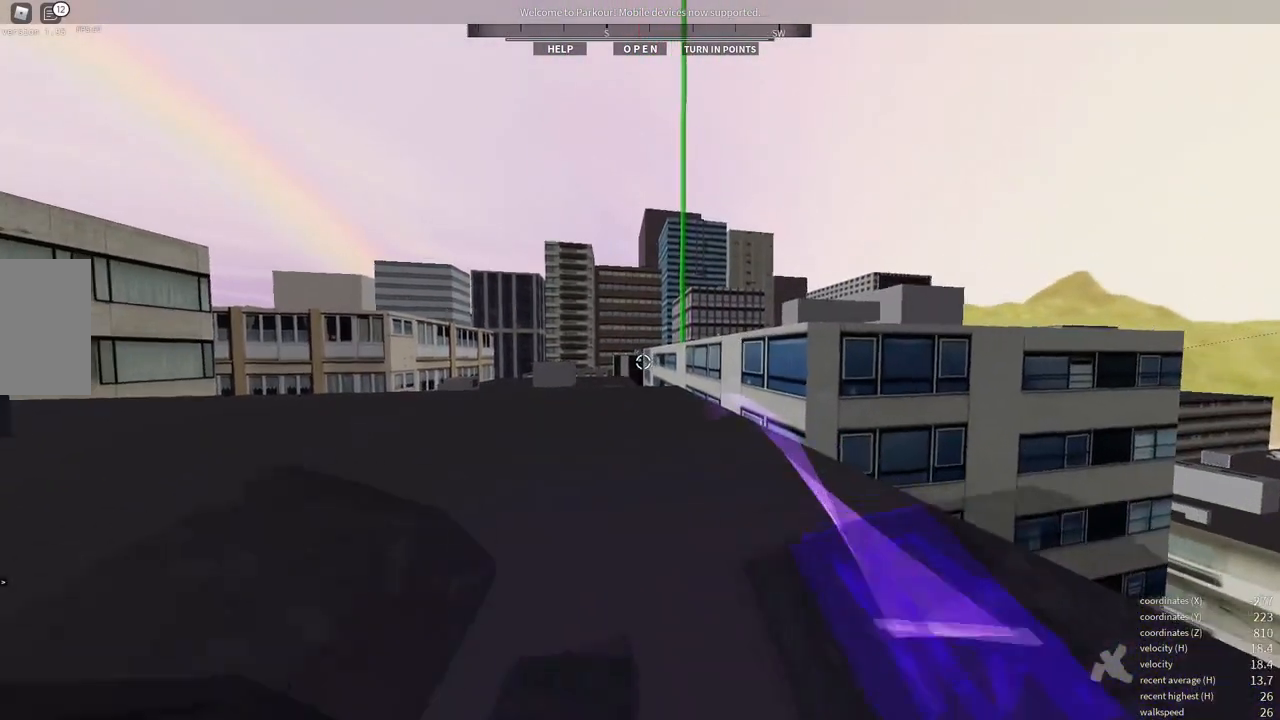
{"keys": ["w"], "mouse": [], "events": [[100, "w", "down"]]}
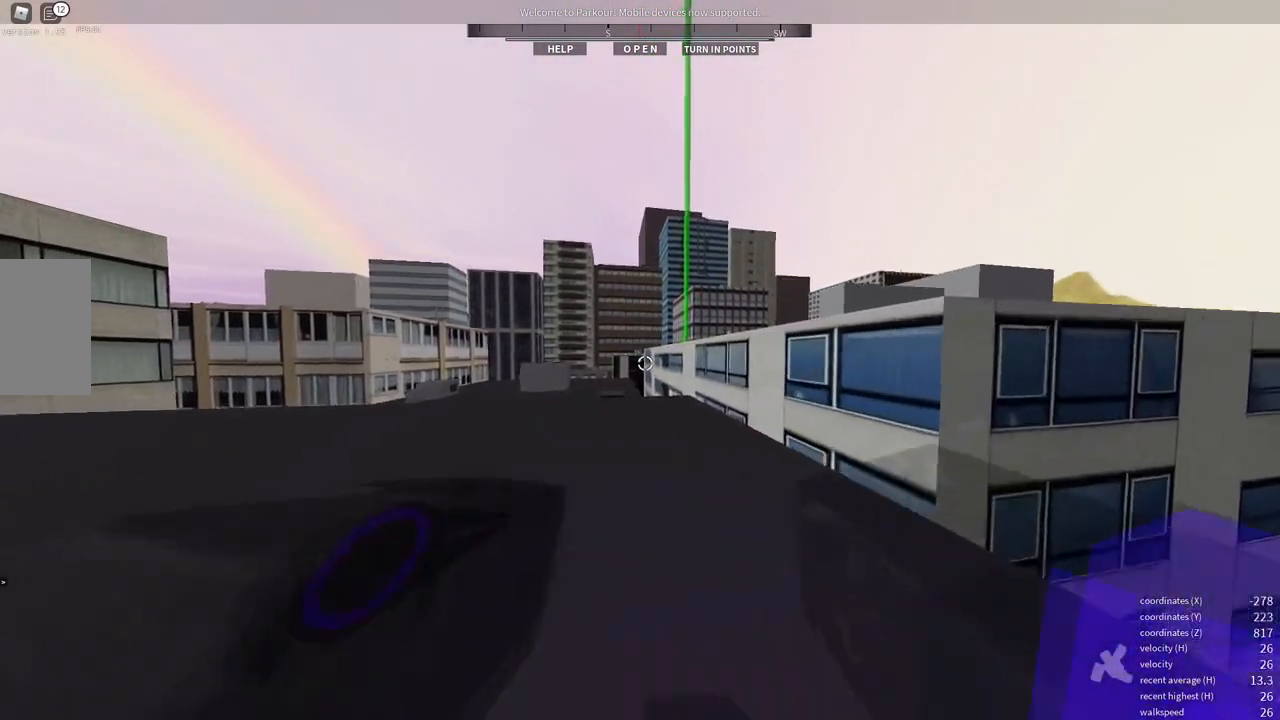
{"keys": ["s"], "mouse": [], "events": [[150, "w", "up"], [233, "d", "down"], [417, "s", "down"], [433, "d", "up"]]}
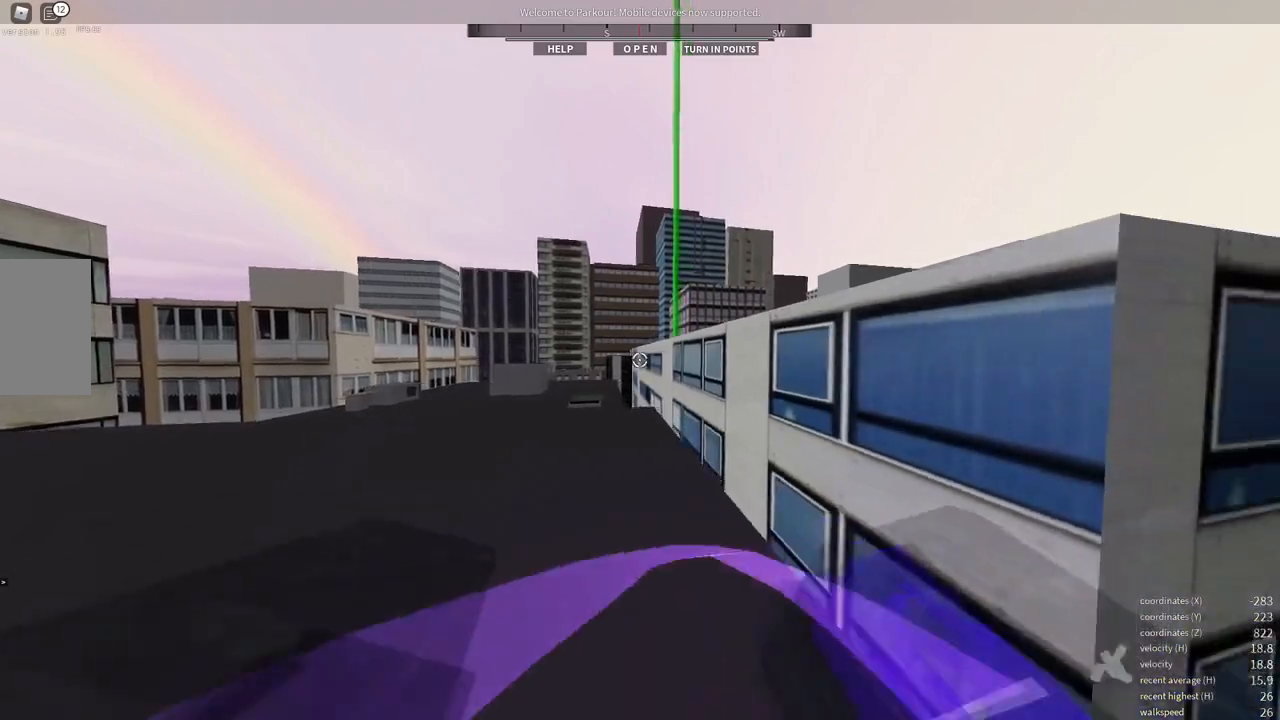
{"keys": [], "mouse": [], "events": [[450, "s", "up"]]}
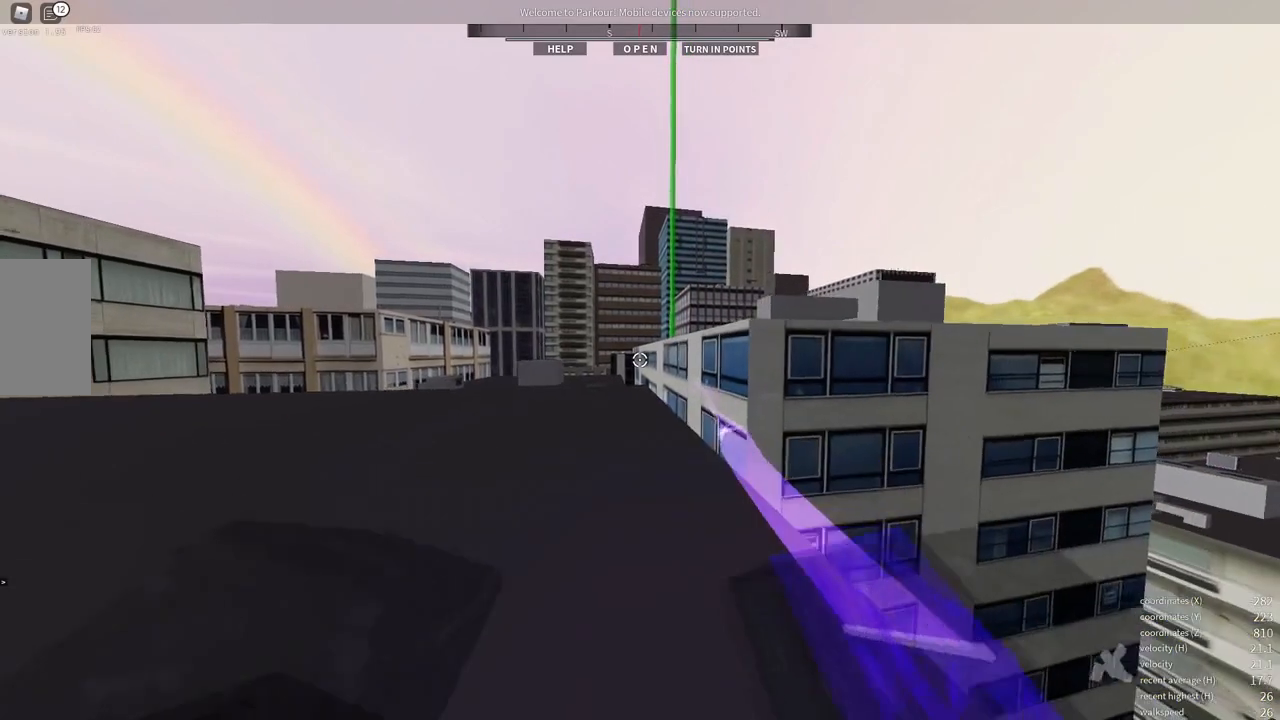
{"keys": ["a"], "mouse": [], "events": [[117, "a", "down"], [250, "w", "down"], [500, "w", "up"]]}
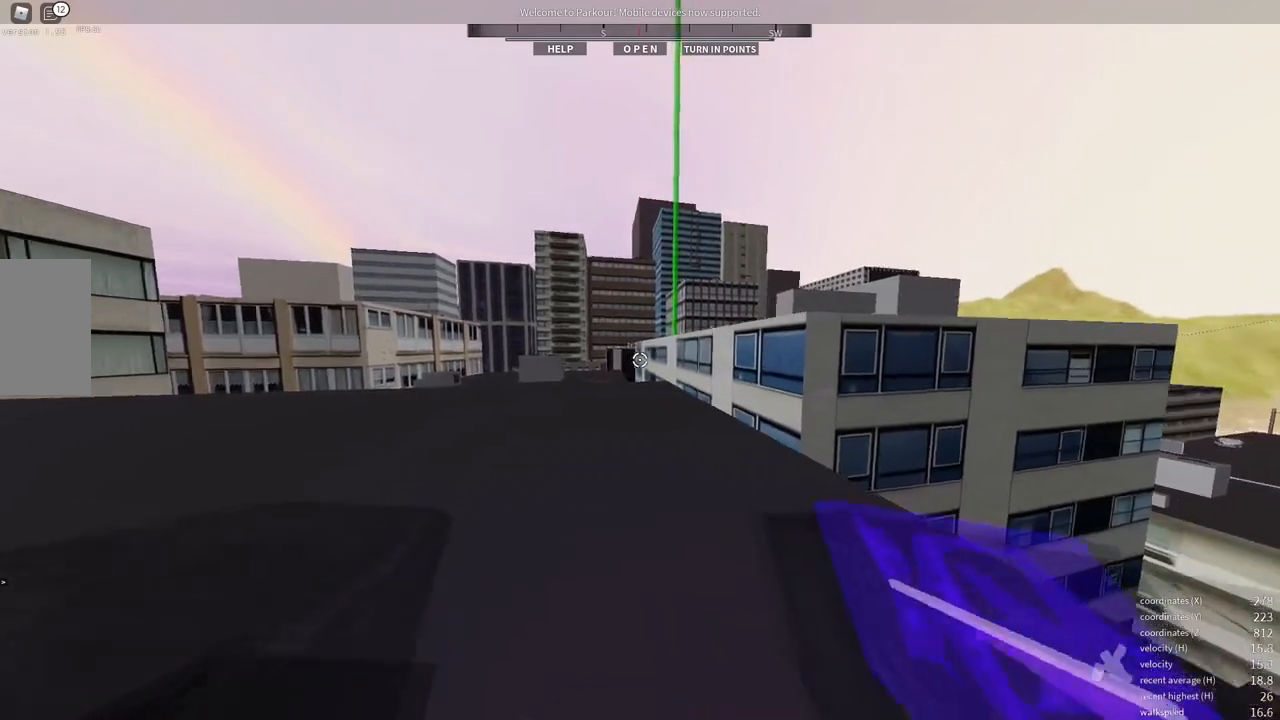
{"keys": ["a"], "mouse": [], "events": []}
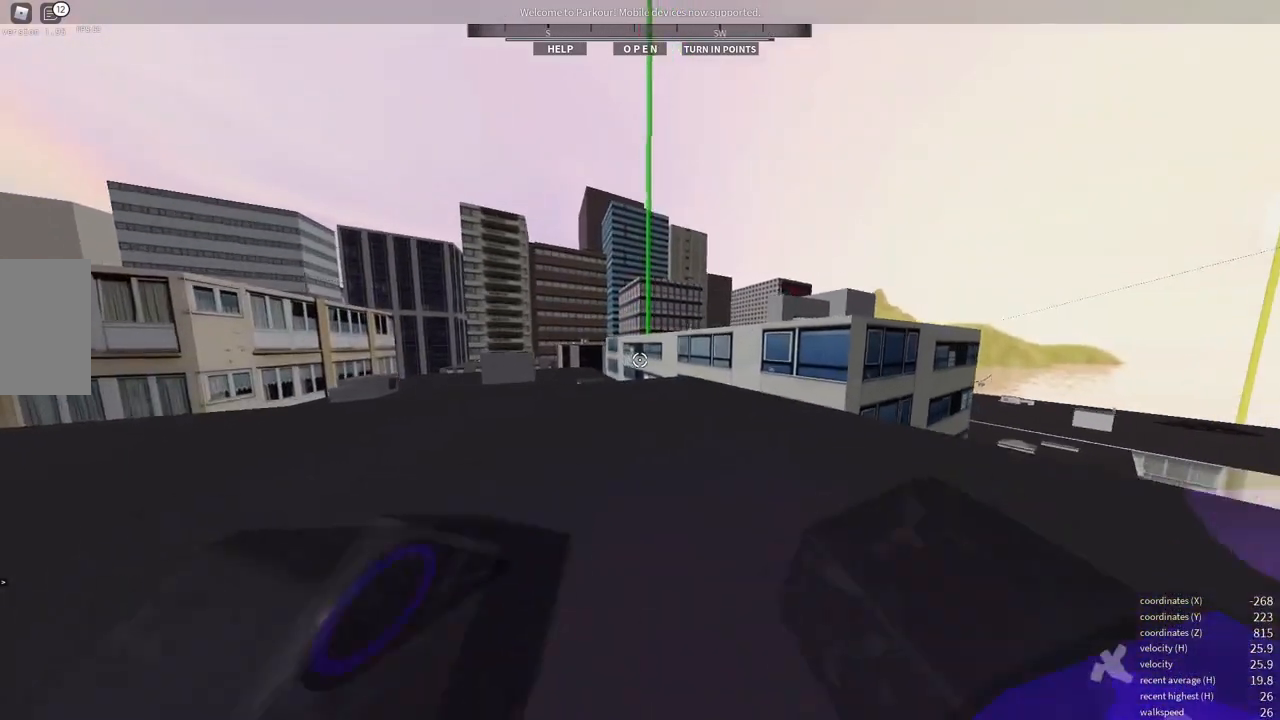
{"keys": ["a"], "mouse": [], "events": []}
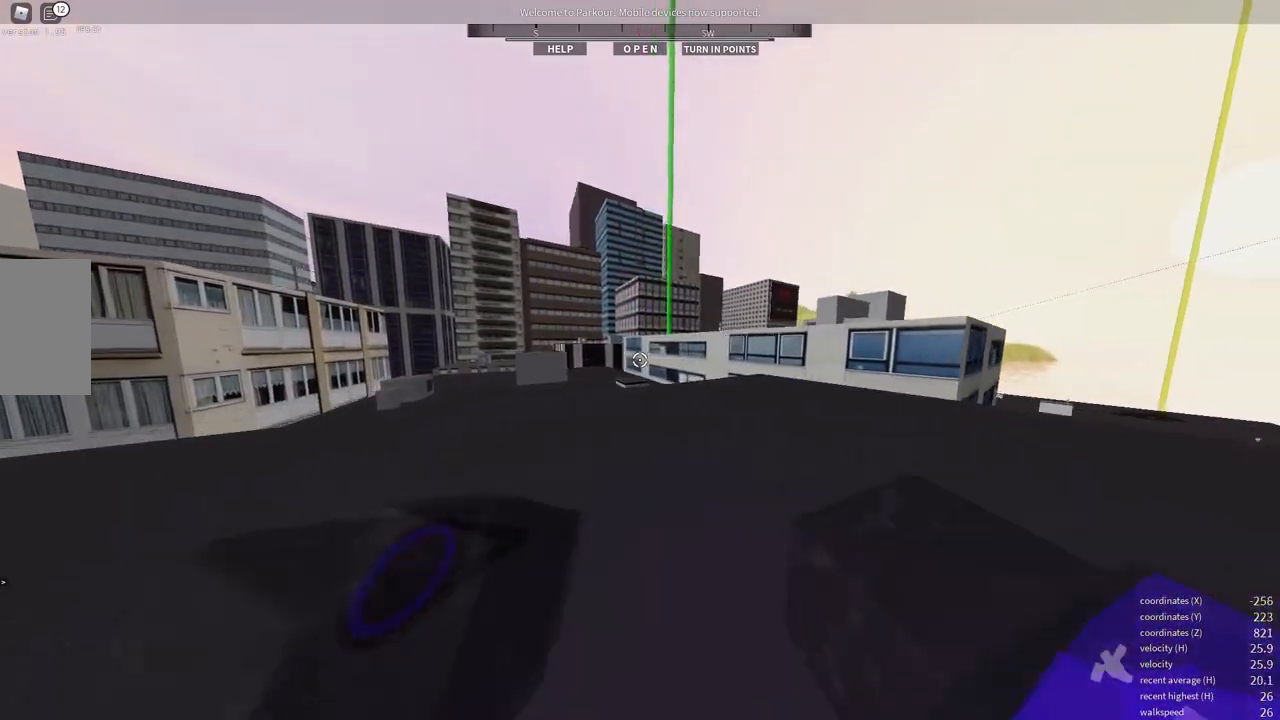
{"keys": ["d", "w"], "mouse": [], "events": [[83, "a", "up"], [250, "d", "down"], [467, "w", "down"]]}
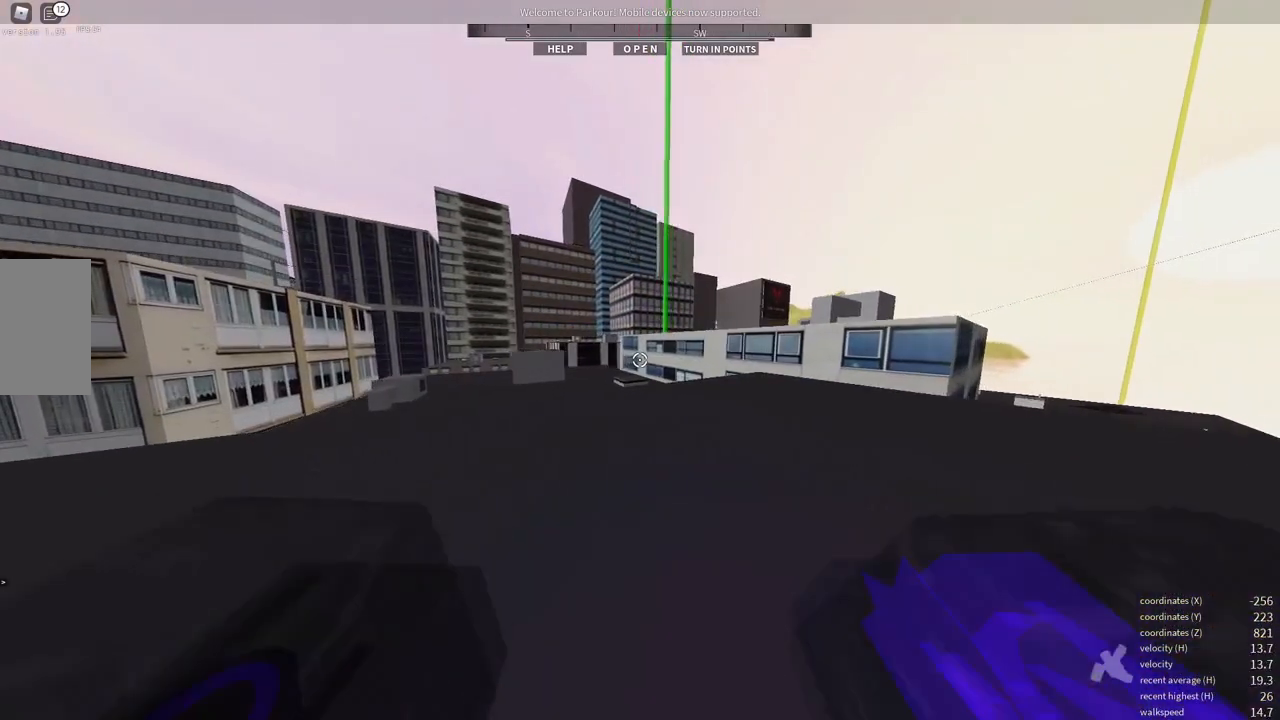
{"keys": ["d"], "mouse": [], "events": [[400, "w", "up"]]}
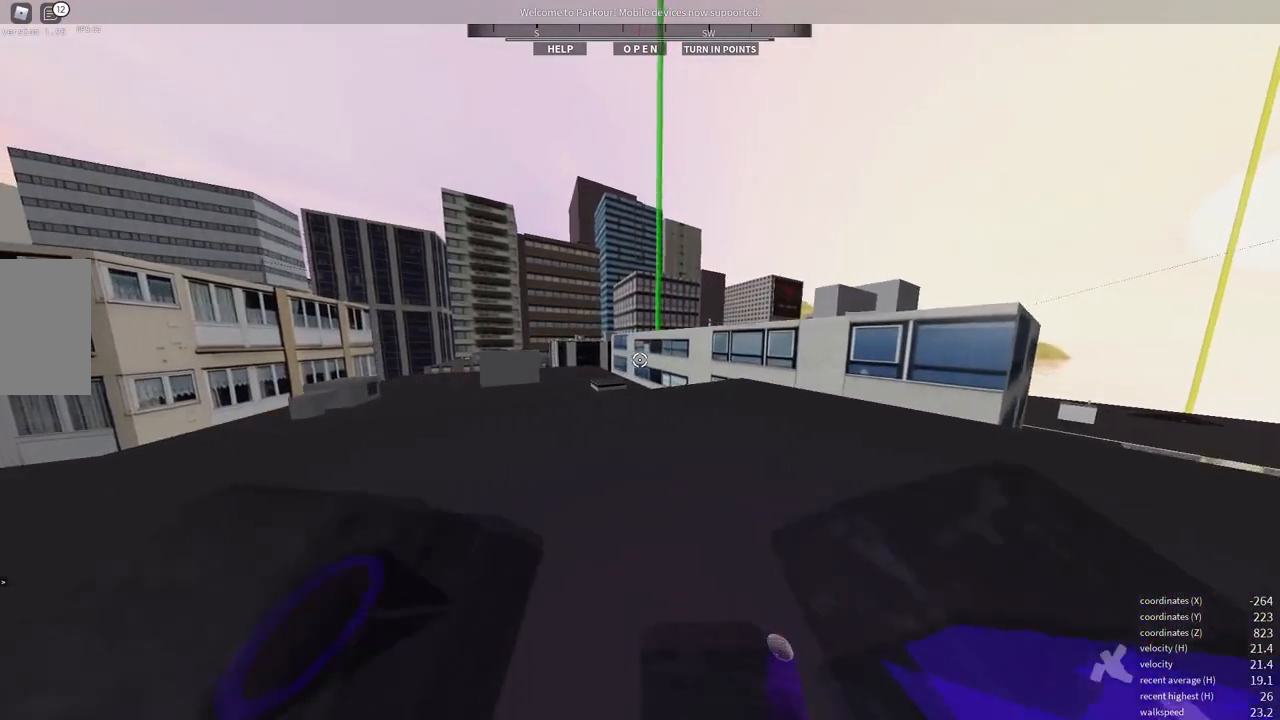
{"keys": [], "mouse": [], "events": [[33, "d", "up"]]}